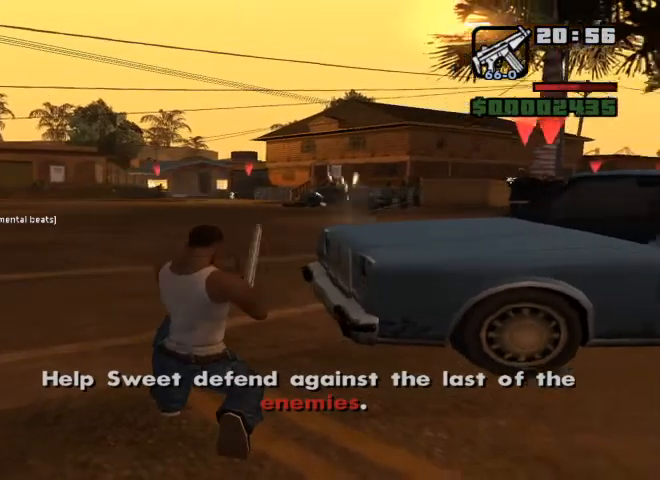
Gameplay with keyboard and mouse; each line is a JSON object with the keys and mouse buttons held at the frame after it. "events" lists presses ("down") and releases ("up") of "1", "2", "3", "4", "5", "a", "alt", "b", "c", "ctrl", "d", "e", "f", "g", "q", "r", "s", "shift", "space", "t", "tab", "tilde", "v", "w", "x", "z", "mouse_left", "mouse_wheel" and "mouse_right" between this image and that frame as [ms after this image, input, new state], when the widget could be followed in between. "mouse_left", "mouse_wheel", "mouse_right" = the "left", "wheel", "right" buttons of the "mouse" list. No other keys are recorded. "wheel" means that the mouse wheel is clicked or scrolled. Mouse movement is not recorded.
{"keys": [], "mouse": ["right"], "events": [[433, "a", "up"], [433, "w", "up"]]}
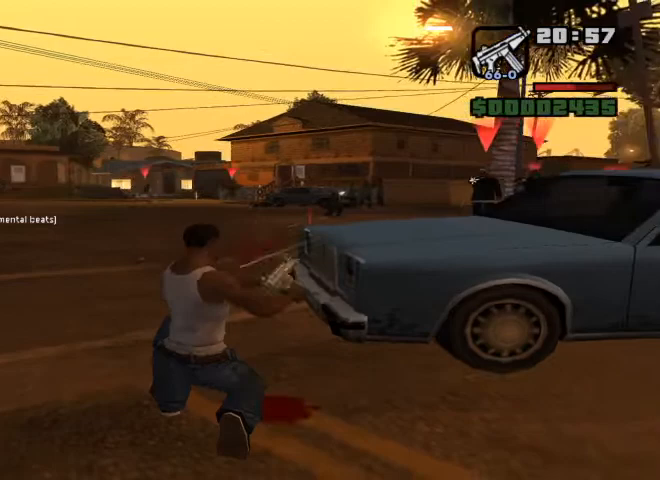
{"keys": [], "mouse": ["left", "right"], "events": [[400, "mouse_left", "down"]]}
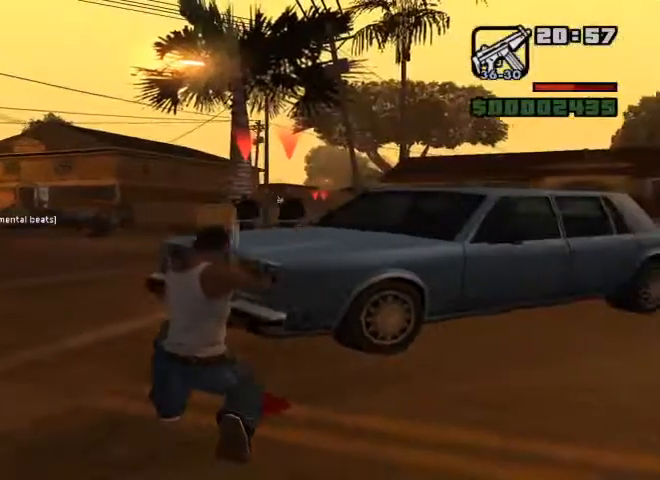
{"keys": [], "mouse": ["left", "right"], "events": []}
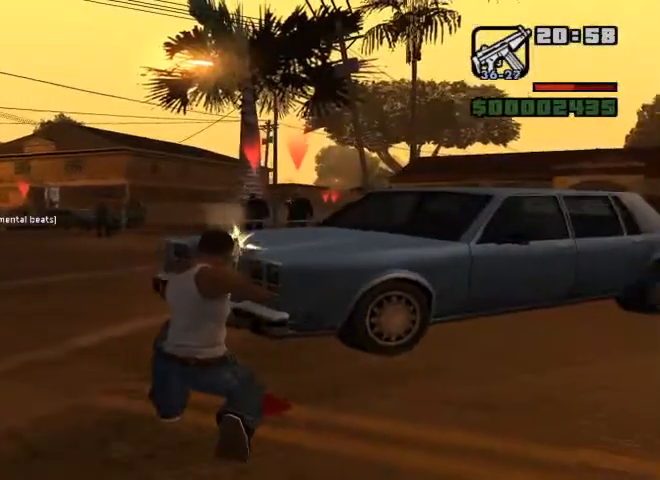
{"keys": [], "mouse": ["right"], "events": [[67, "mouse_left", "up"], [233, "mouse_left", "down"], [433, "mouse_left", "up"]]}
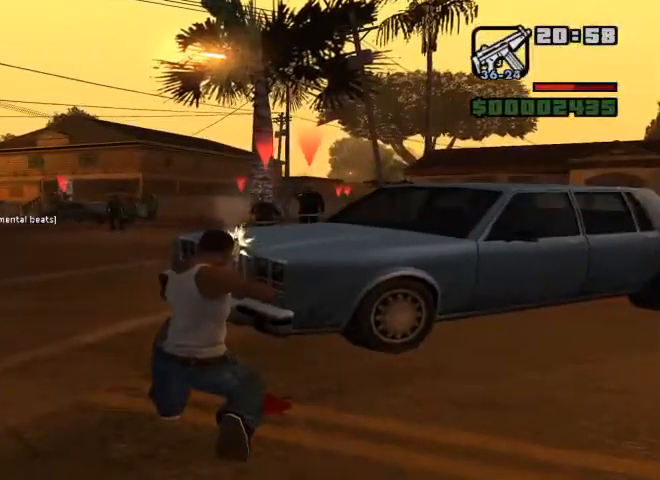
{"keys": [], "mouse": ["left", "right"], "events": [[33, "mouse_left", "down"], [200, "mouse_left", "up"], [433, "mouse_left", "down"]]}
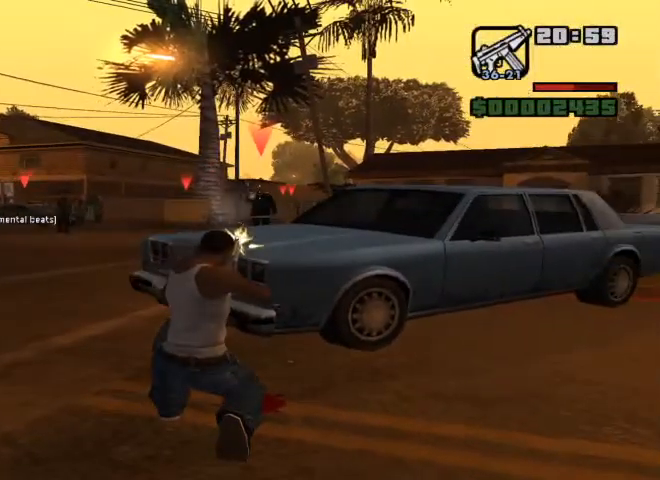
{"keys": [], "mouse": ["right"], "events": [[233, "mouse_left", "up"]]}
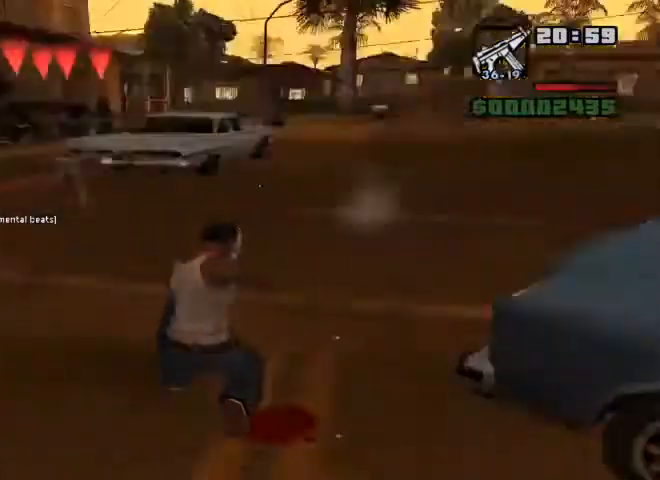
{"keys": [], "mouse": ["right"], "events": []}
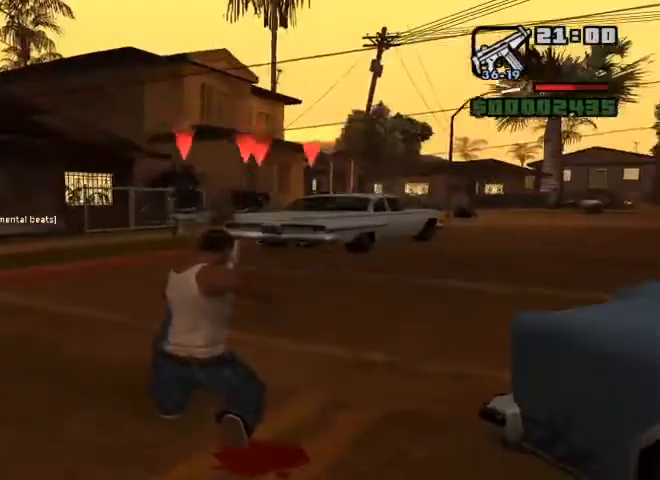
{"keys": [], "mouse": ["left", "right"], "events": [[167, "mouse_left", "down"]]}
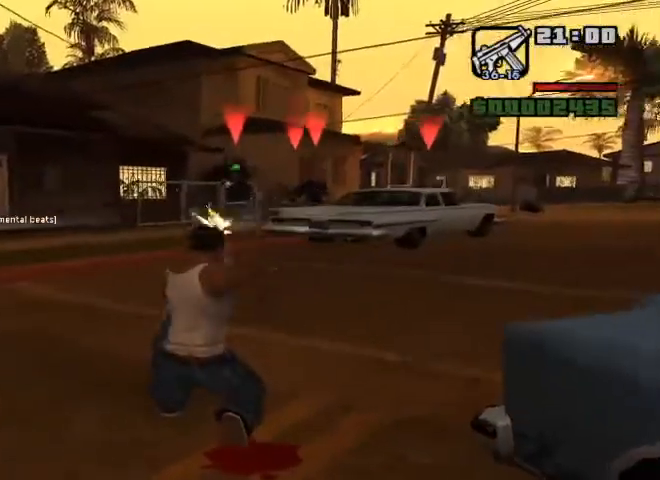
{"keys": [], "mouse": ["left", "right"], "events": []}
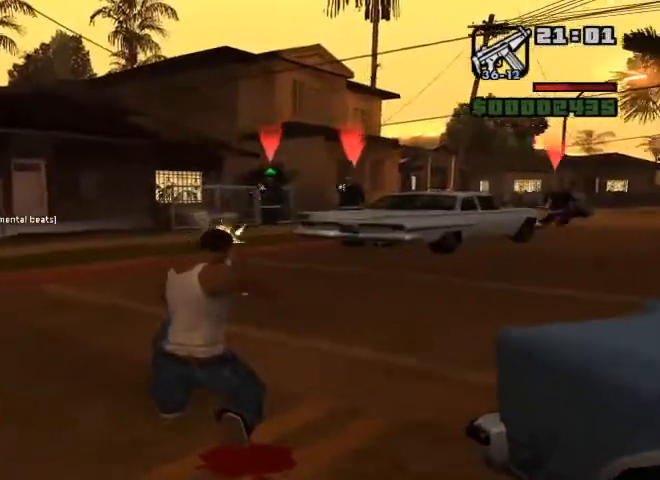
{"keys": [], "mouse": ["left", "right"], "events": [[133, "mouse_left", "up"], [233, "mouse_left", "down"], [333, "mouse_left", "up"], [433, "mouse_left", "down"]]}
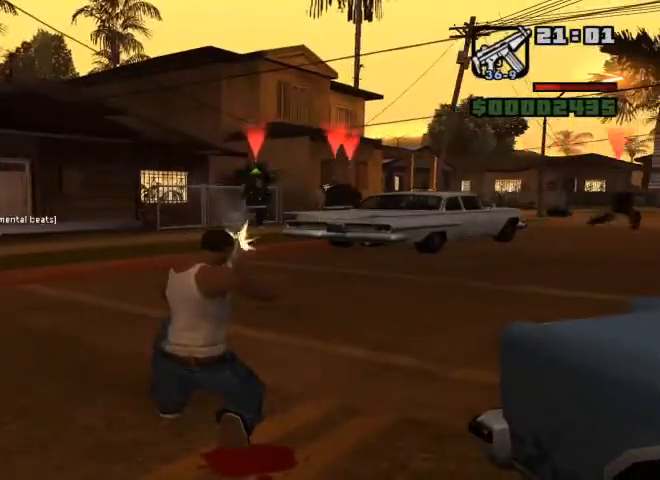
{"keys": [], "mouse": ["left", "right"], "events": [[33, "mouse_left", "up"], [133, "mouse_left", "down"], [200, "mouse_left", "up"], [267, "mouse_left", "down"], [367, "mouse_left", "up"], [500, "mouse_left", "down"]]}
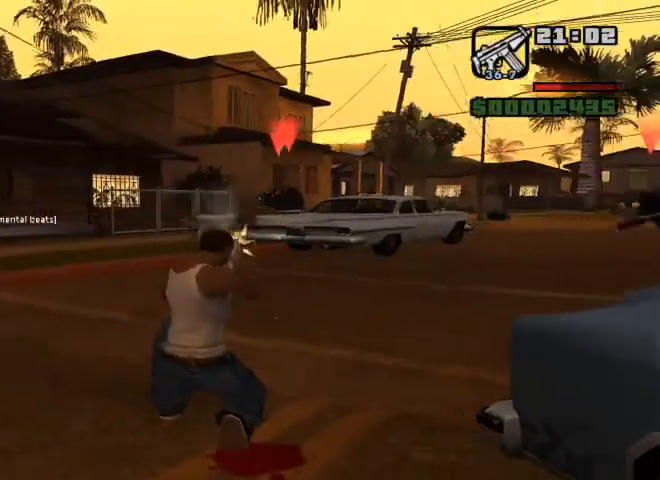
{"keys": [], "mouse": ["left", "right"], "events": [[167, "mouse_left", "up"], [200, "mouse_left", "down"]]}
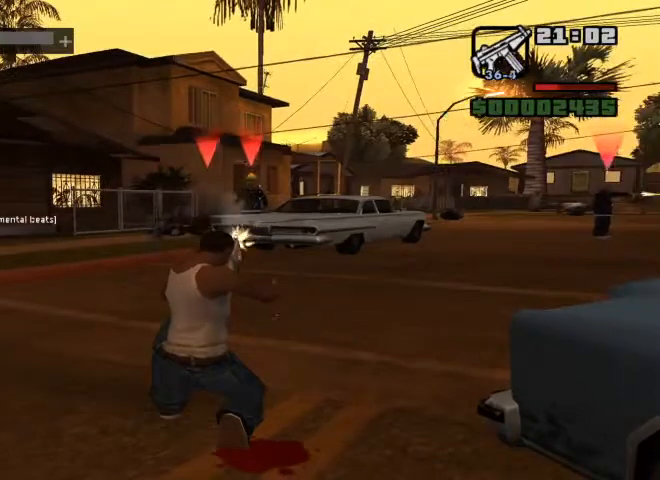
{"keys": [], "mouse": ["right"], "events": [[333, "mouse_left", "up"]]}
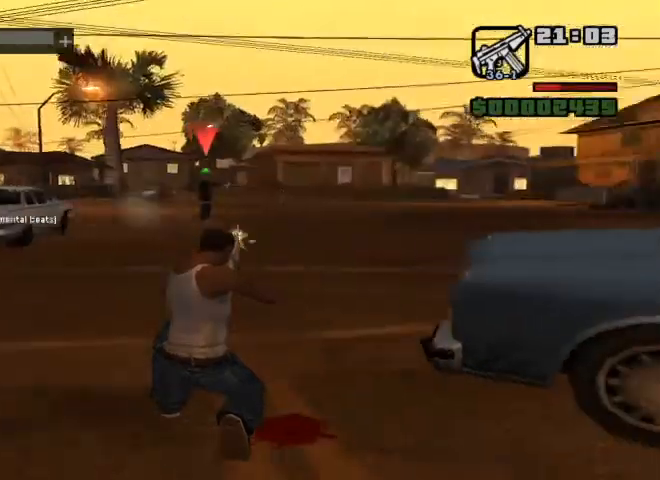
{"keys": [], "mouse": ["right"], "events": []}
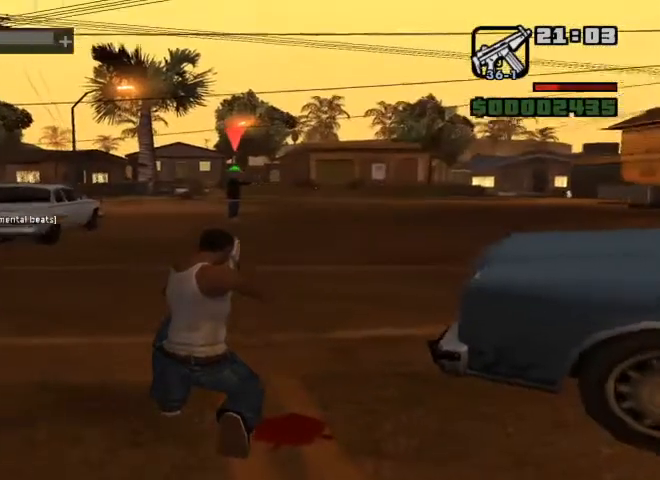
{"keys": [], "mouse": ["right"], "events": [[133, "mouse_left", "down"], [233, "mouse_left", "up"], [367, "mouse_left", "down"], [467, "mouse_left", "up"]]}
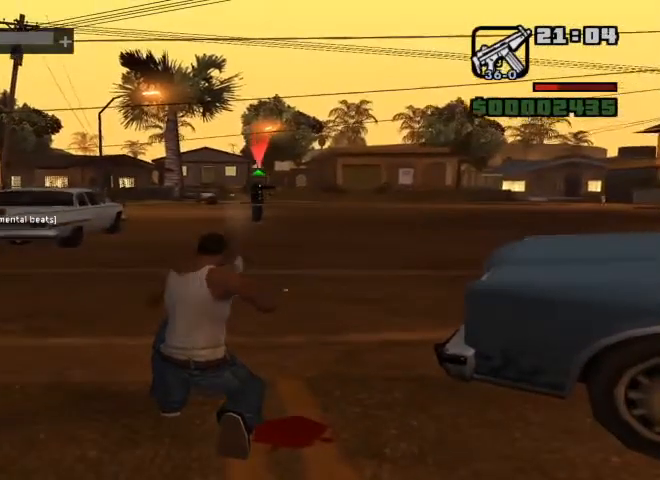
{"keys": [], "mouse": ["left", "right"], "events": [[33, "mouse_left", "down"], [167, "mouse_left", "up"], [267, "mouse_left", "down"], [400, "mouse_left", "up"], [467, "mouse_left", "down"]]}
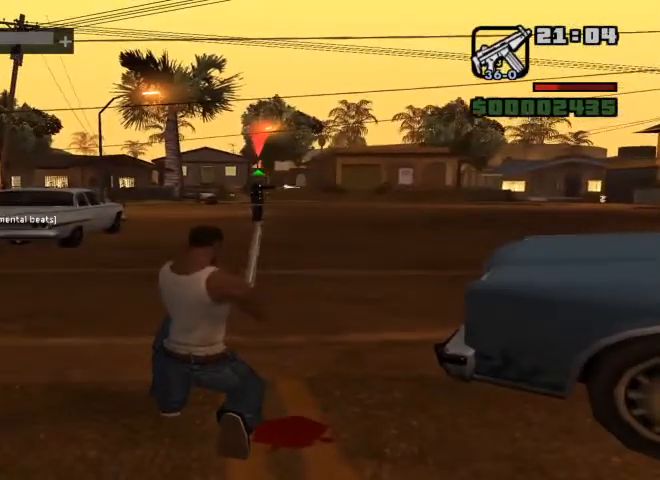
{"keys": [], "mouse": ["left", "right"], "events": []}
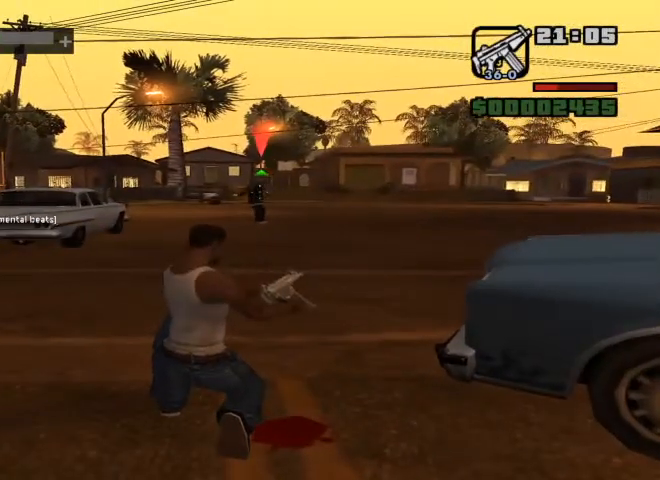
{"keys": [], "mouse": ["left", "right"], "events": []}
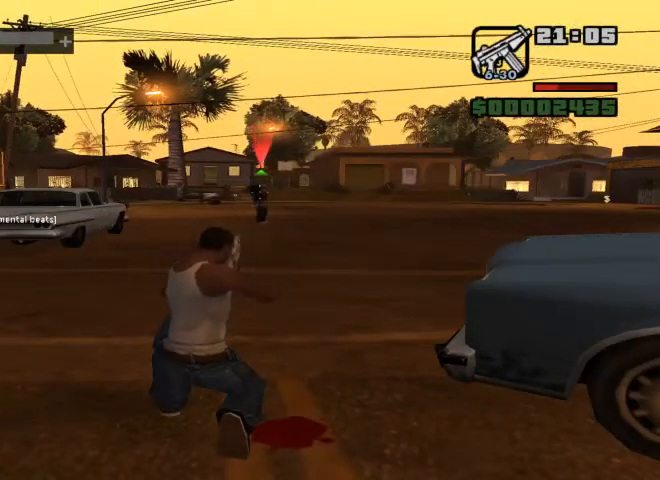
{"keys": [], "mouse": ["left", "right"], "events": []}
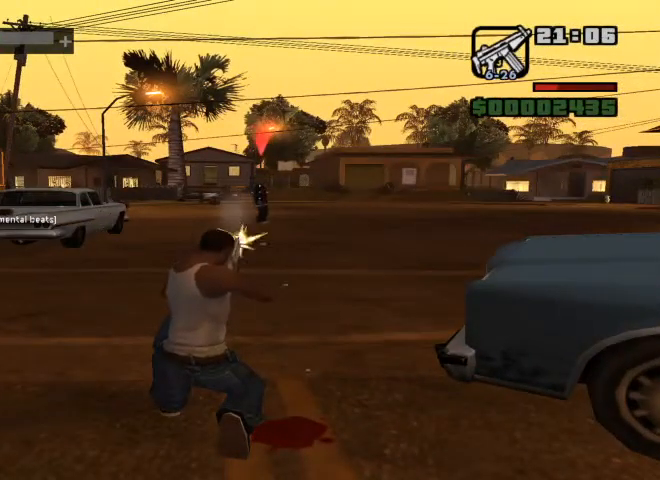
{"keys": ["a", "w"], "mouse": ["right"], "events": [[200, "mouse_left", "up"], [433, "a", "down"], [433, "w", "down"]]}
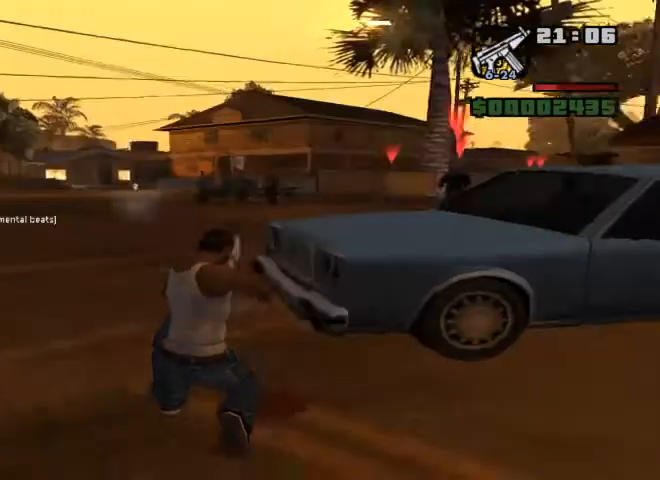
{"keys": [], "mouse": ["right"], "events": [[33, "w", "up"], [500, "a", "up"]]}
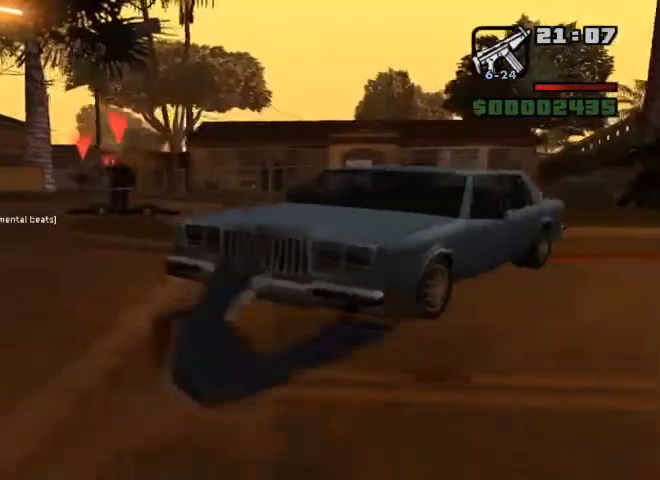
{"keys": [], "mouse": ["left", "right"], "events": [[500, "mouse_left", "down"]]}
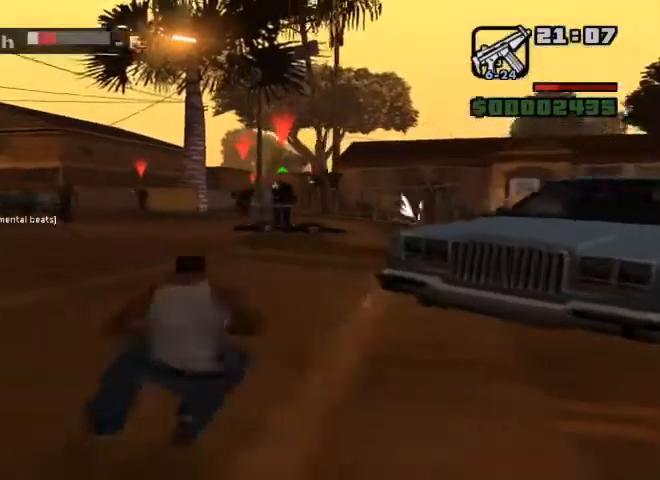
{"keys": [], "mouse": ["left", "right"], "events": []}
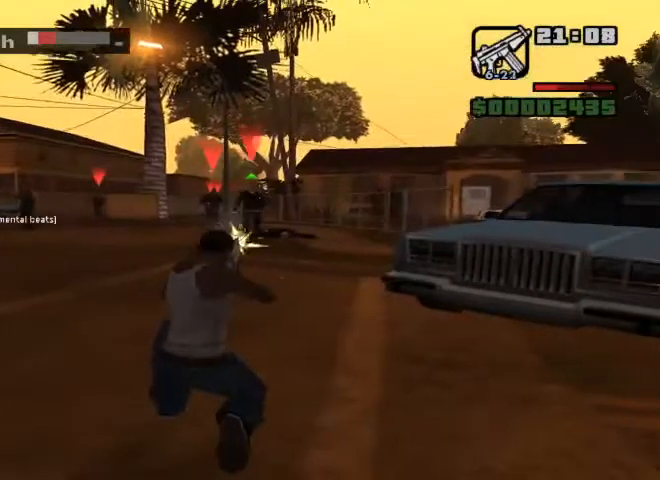
{"keys": [], "mouse": ["right"], "events": [[400, "mouse_left", "up"]]}
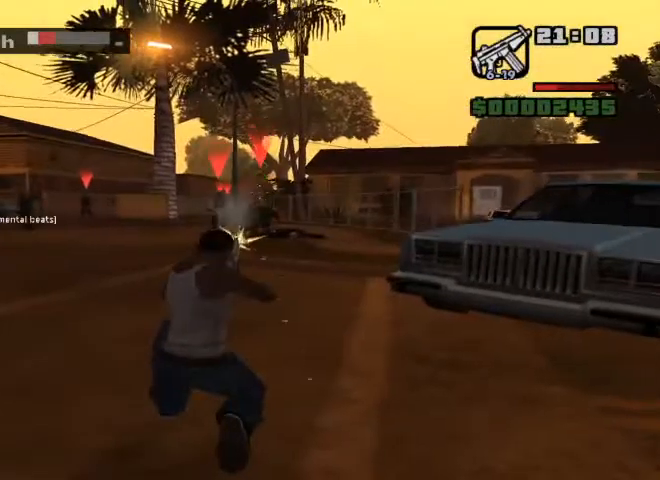
{"keys": [], "mouse": ["left", "right"], "events": [[33, "mouse_left", "down"], [100, "mouse_left", "up"], [200, "mouse_left", "down"], [333, "mouse_left", "up"], [433, "mouse_left", "down"]]}
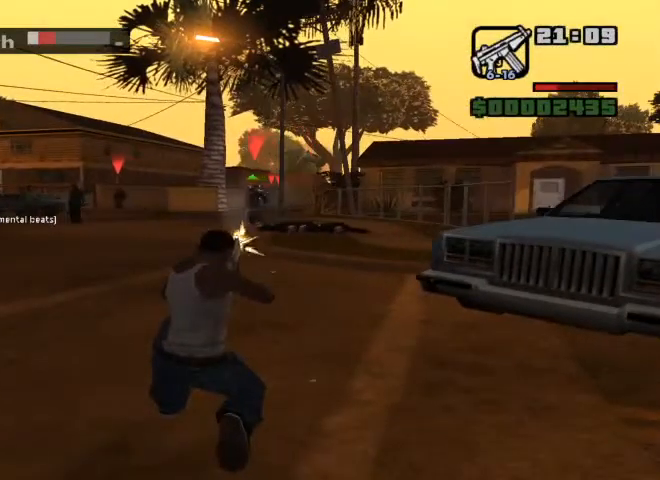
{"keys": [], "mouse": ["left", "right"], "events": [[33, "mouse_left", "up"], [133, "mouse_left", "down"], [233, "mouse_left", "up"], [333, "mouse_left", "down"]]}
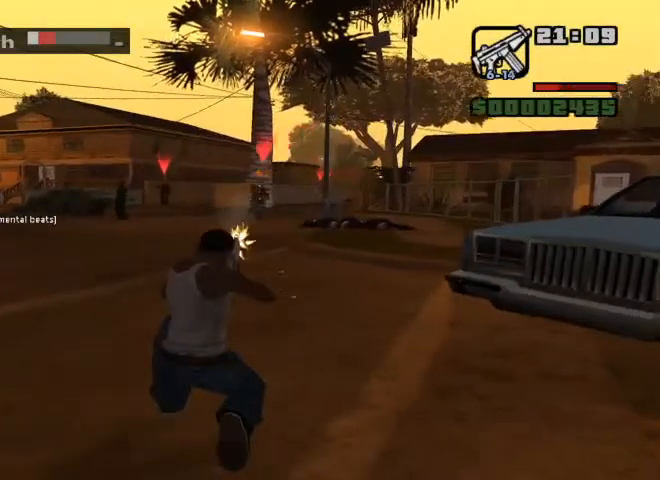
{"keys": [], "mouse": ["right"], "events": [[33, "mouse_left", "up"], [100, "mouse_left", "down"], [300, "mouse_left", "up"]]}
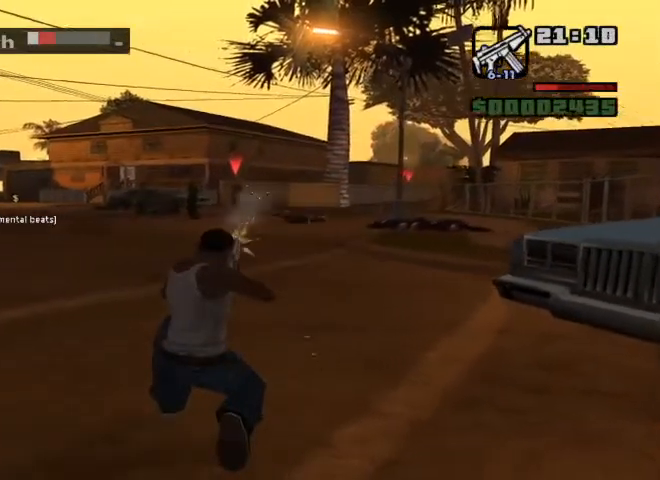
{"keys": [], "mouse": ["right"], "events": [[133, "mouse_left", "down"], [433, "mouse_left", "up"]]}